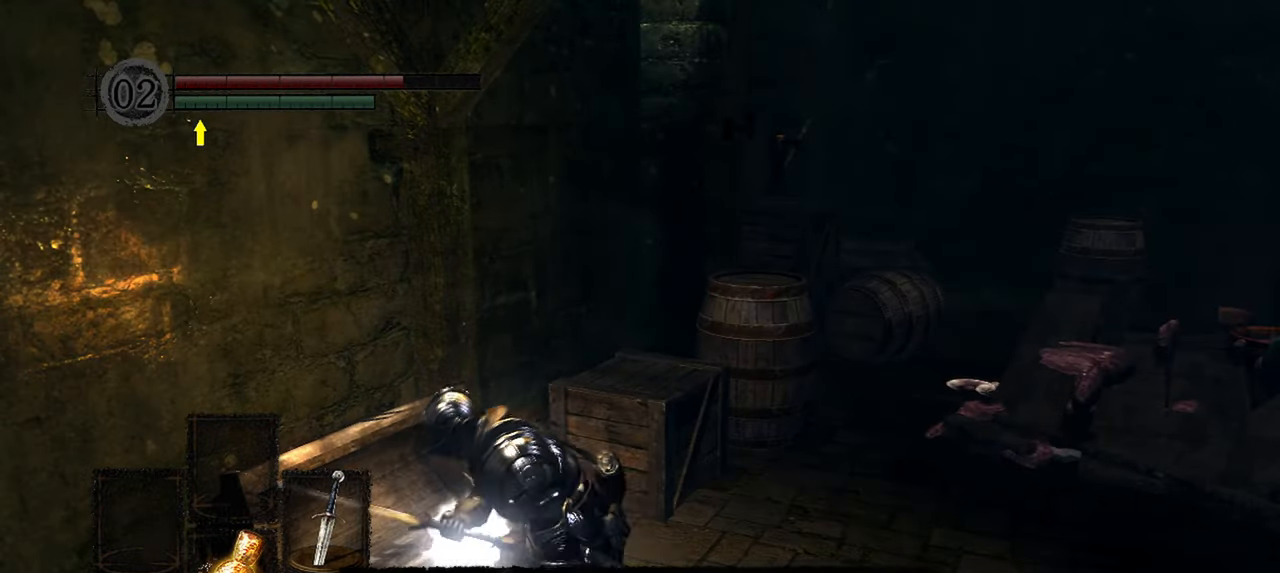
Gameplay with a controller (Xbox layout); each line is a JSON object with the inputs held at the frame after it. "events" lists button and stick changes between this image and that frame as [ms after this image, input, new state], when the widget could be followed in between. Not read: L3.
{"buttons": [], "left_stick": "up-right", "right_stick": "center", "events": [[33, "A", "up"], [317, "right_stick", "right"], [367, "left_stick", "up-right"], [467, "right_stick", "center"]]}
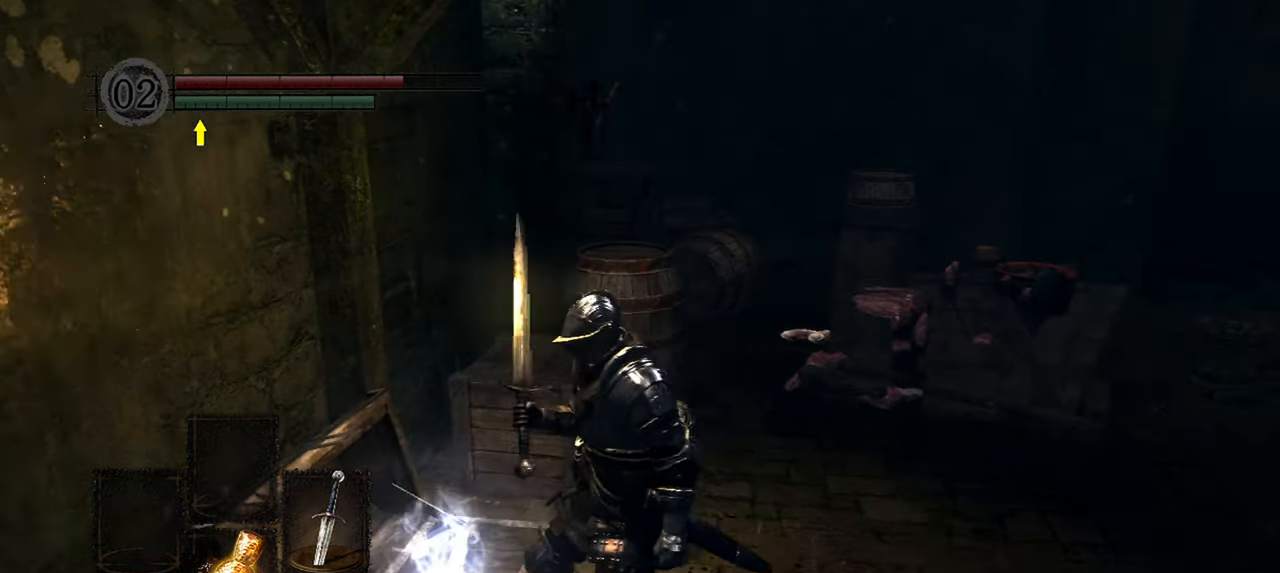
{"buttons": [], "left_stick": "up-right", "right_stick": "center", "events": []}
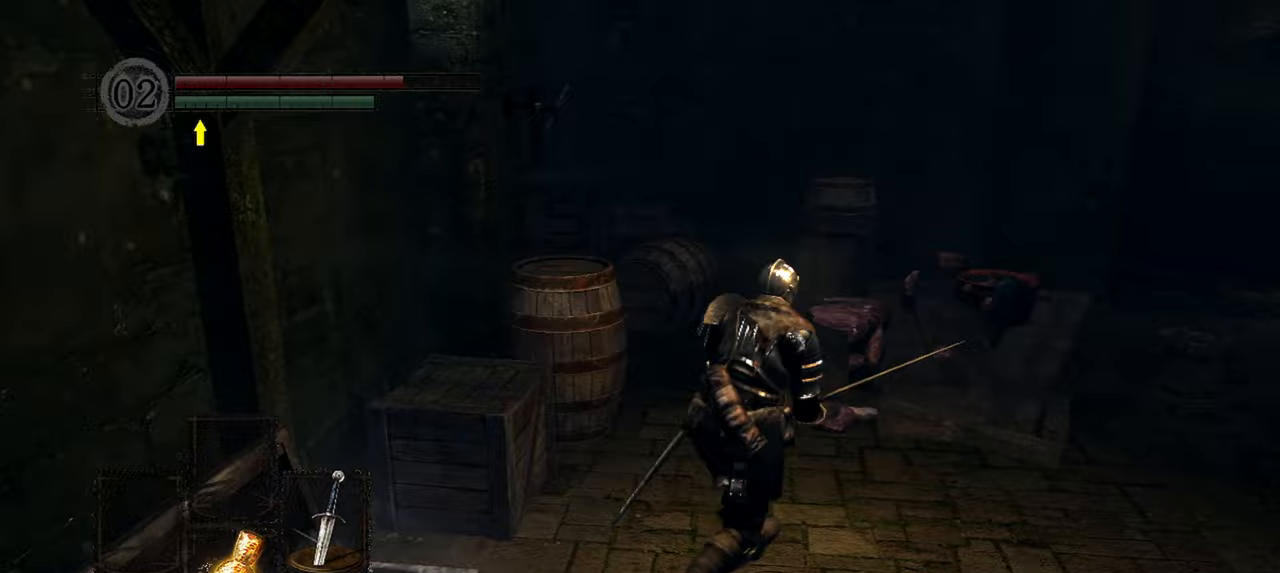
{"buttons": [], "left_stick": "up", "right_stick": "left", "events": [[217, "right_stick", "left"], [450, "left_stick", "up"]]}
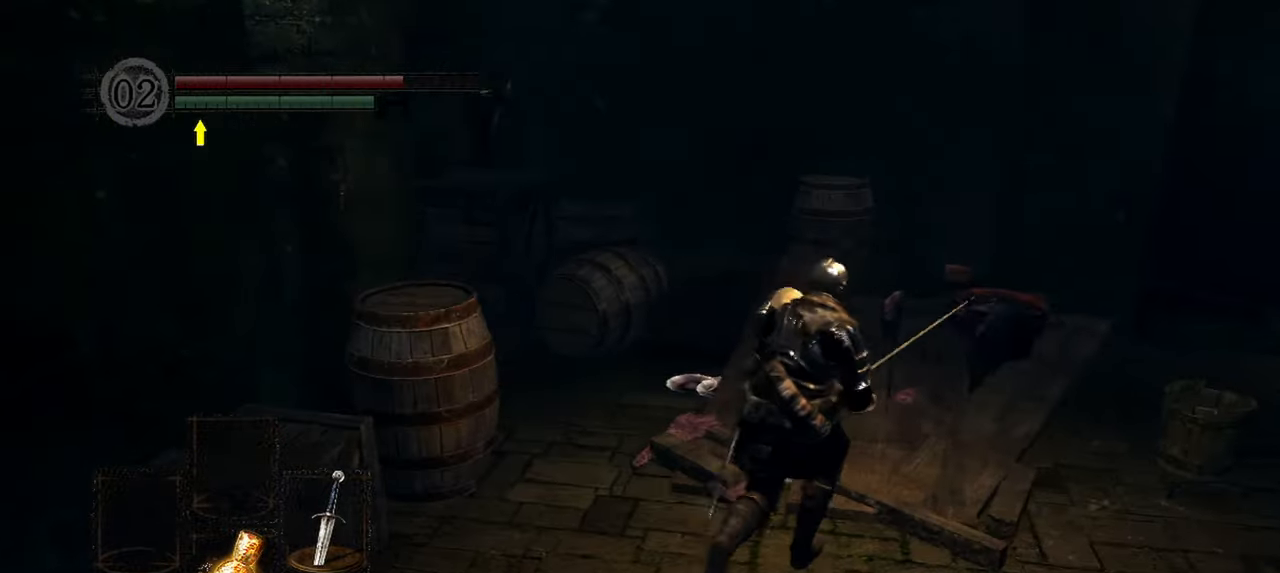
{"buttons": [], "left_stick": "up", "right_stick": "center", "events": [[400, "right_stick", "center"]]}
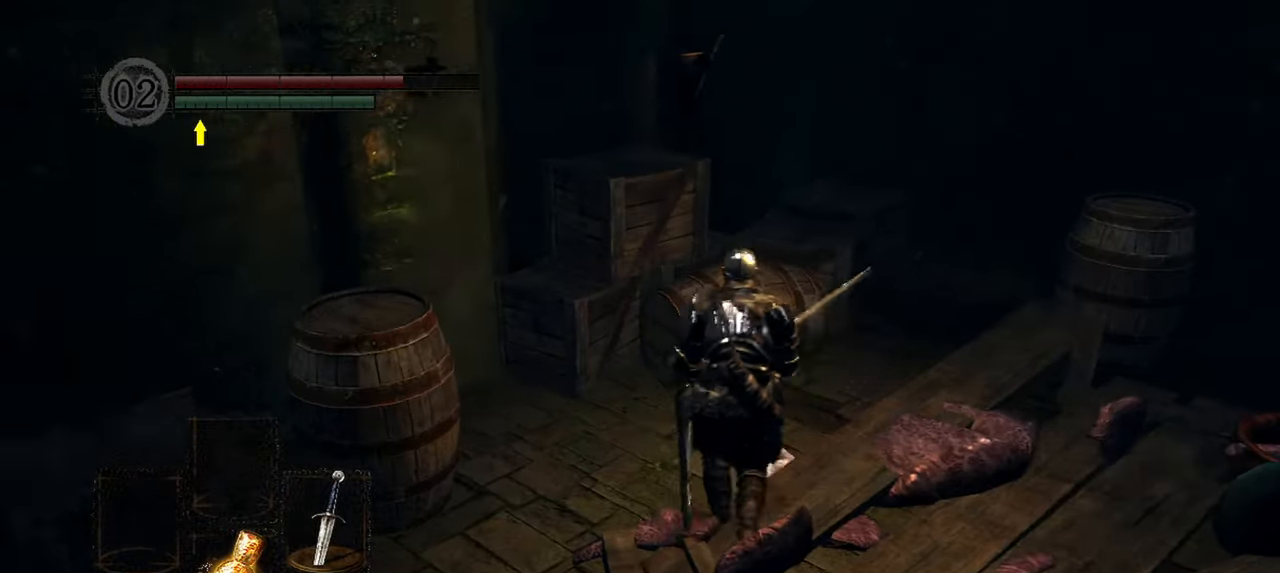
{"buttons": [], "left_stick": "center", "right_stick": "center", "events": [[67, "B", "down"], [133, "B", "up"], [350, "right_stick", "left"], [383, "left_stick", "center"], [500, "right_stick", "center"]]}
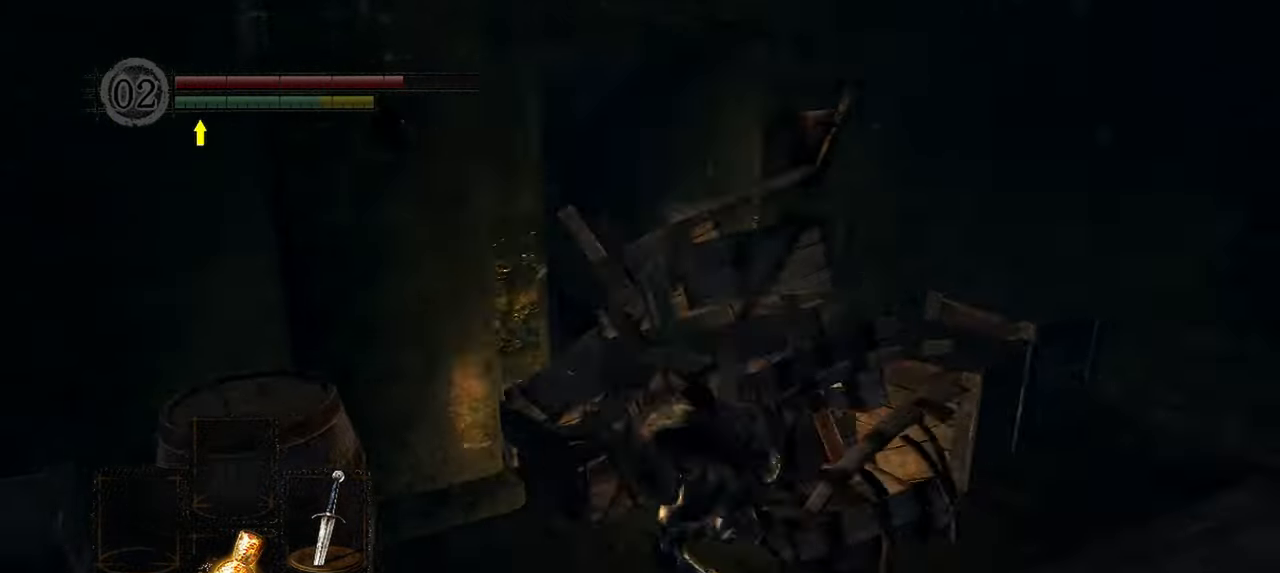
{"buttons": [], "left_stick": "up", "right_stick": "left", "events": [[250, "right_stick", "left"], [367, "left_stick", "up"]]}
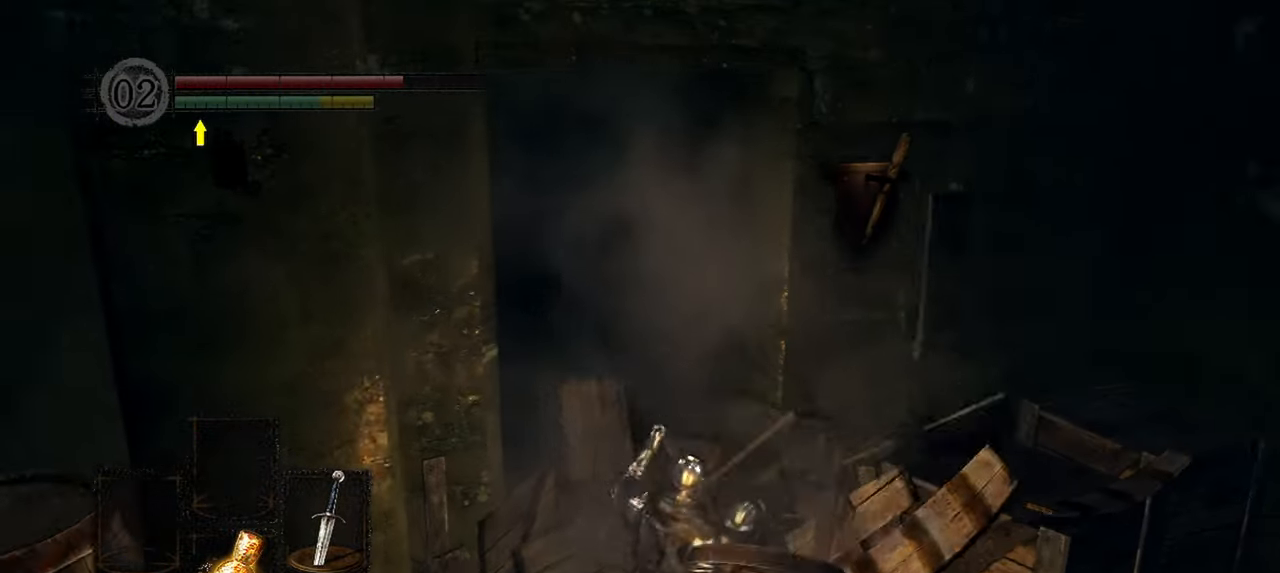
{"buttons": [], "left_stick": "up", "right_stick": "left", "events": []}
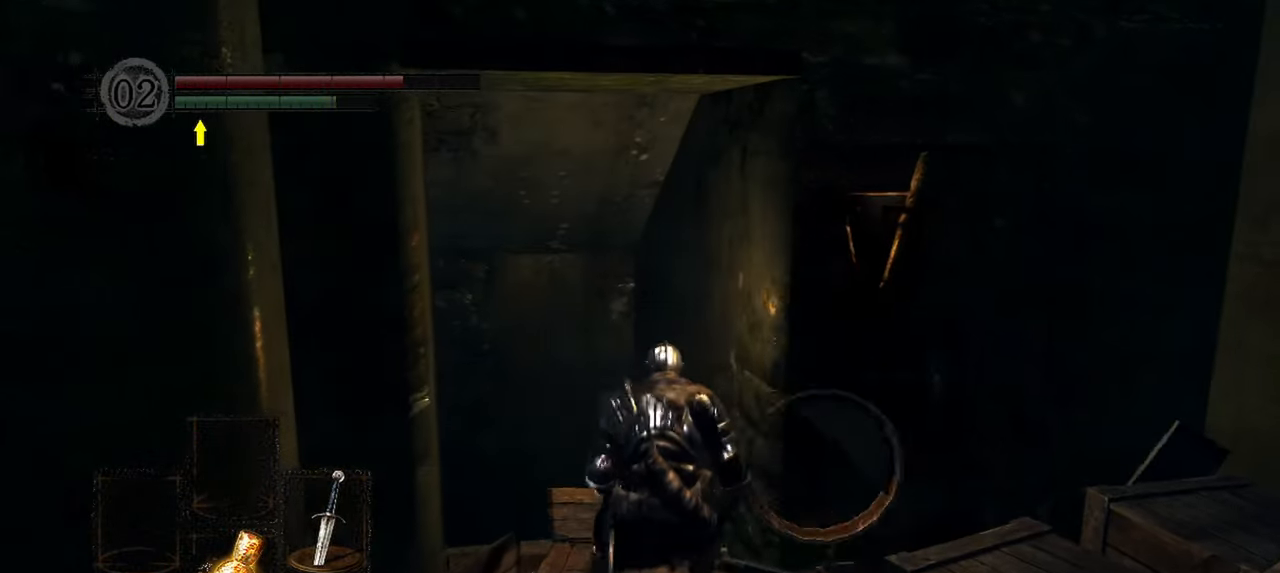
{"buttons": [], "left_stick": "up", "right_stick": "center", "events": [[433, "right_stick", "center"]]}
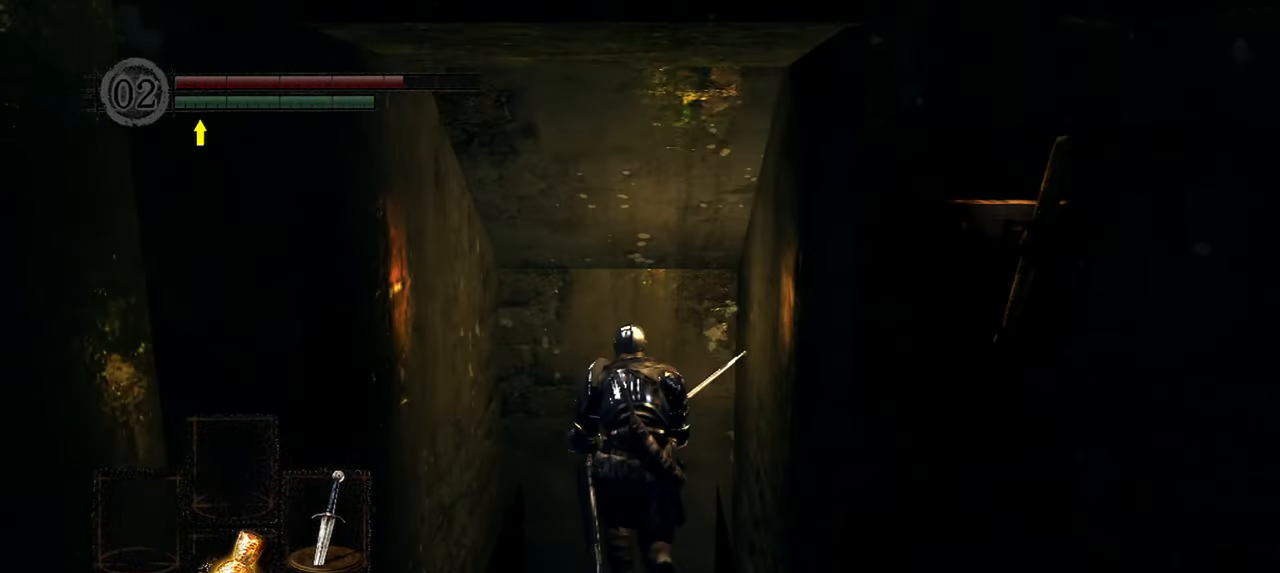
{"buttons": [], "left_stick": "center", "right_stick": "center", "events": [[500, "left_stick", "center"]]}
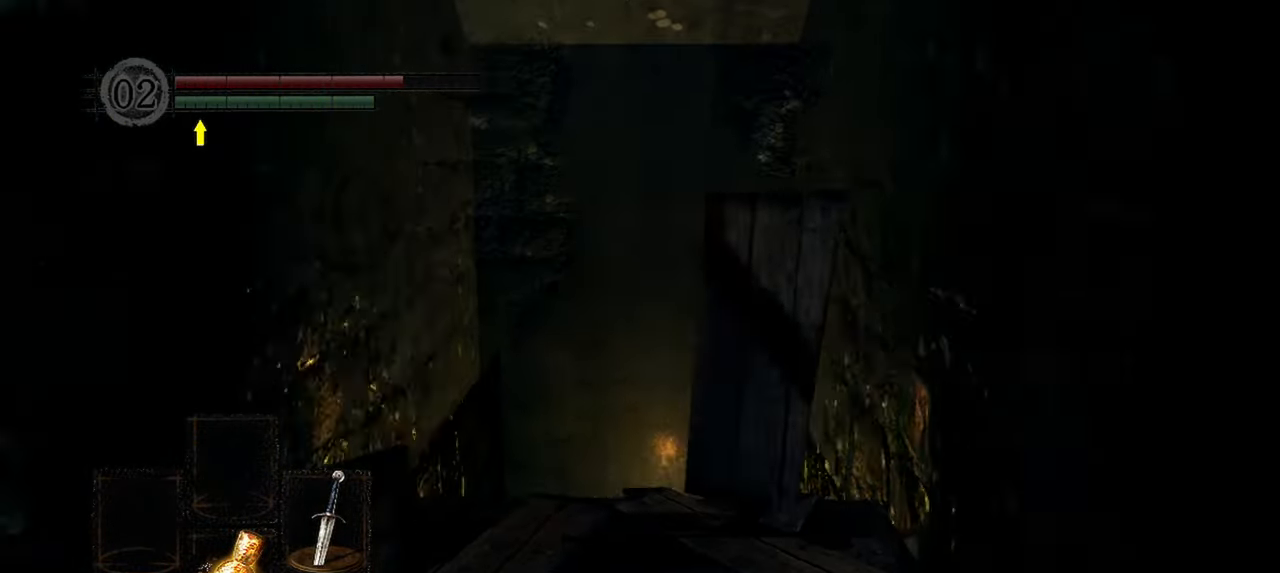
{"buttons": [], "left_stick": "center", "right_stick": "center", "events": []}
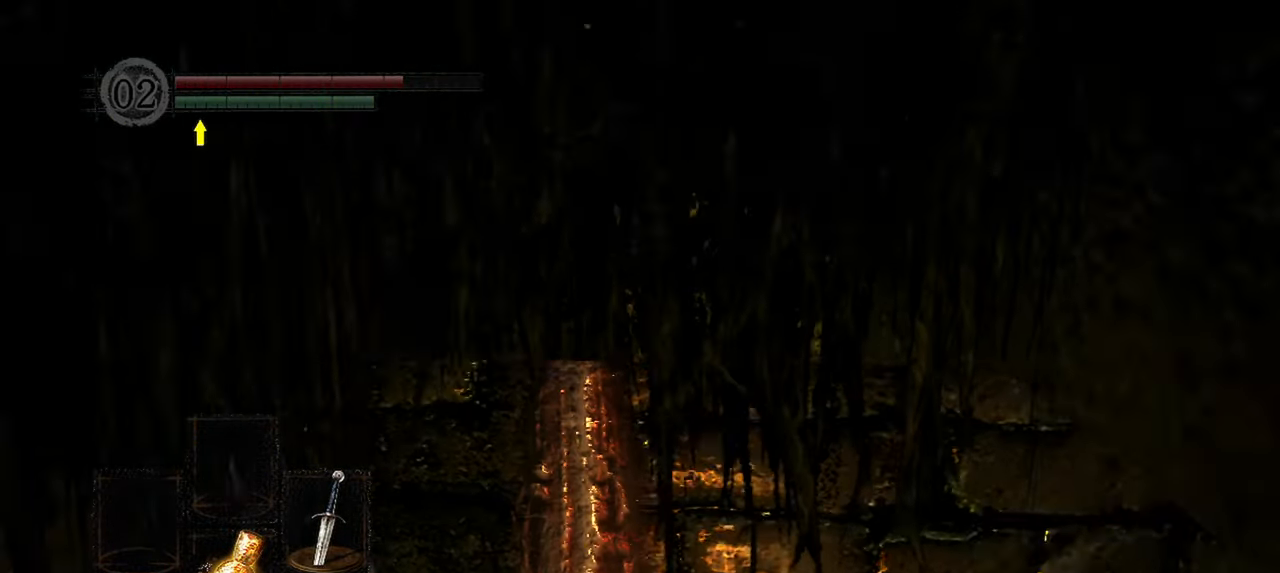
{"buttons": [], "left_stick": "center", "right_stick": "left", "events": [[300, "right_stick", "left"]]}
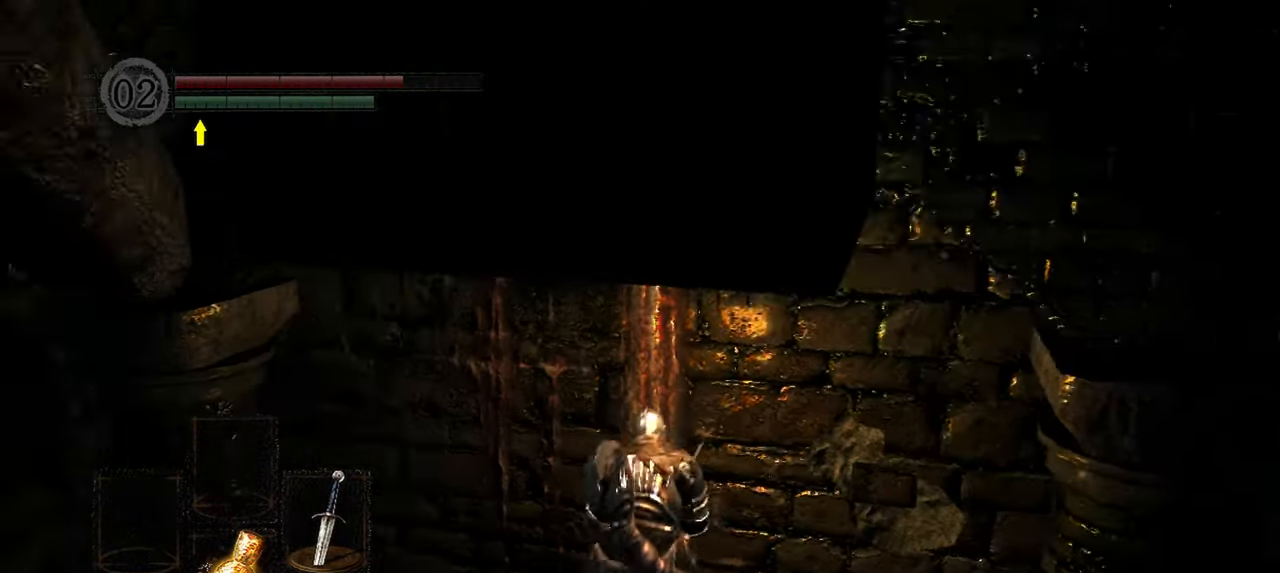
{"buttons": [], "left_stick": "center", "right_stick": "left", "events": []}
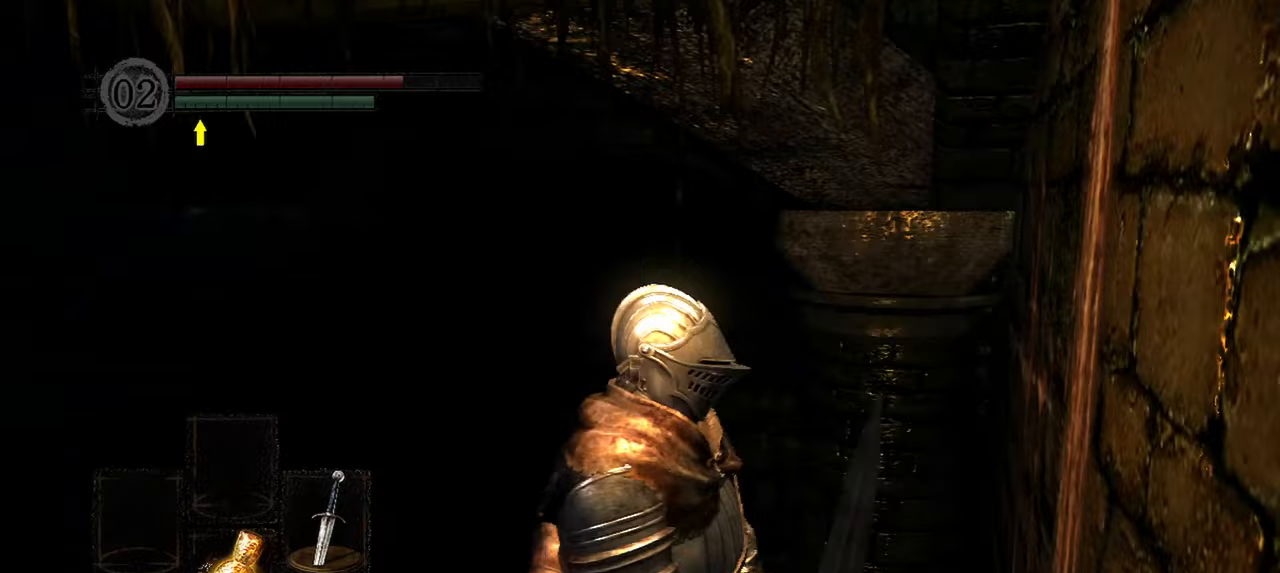
{"buttons": [], "left_stick": "up", "right_stick": "left", "events": [[433, "left_stick", "up"]]}
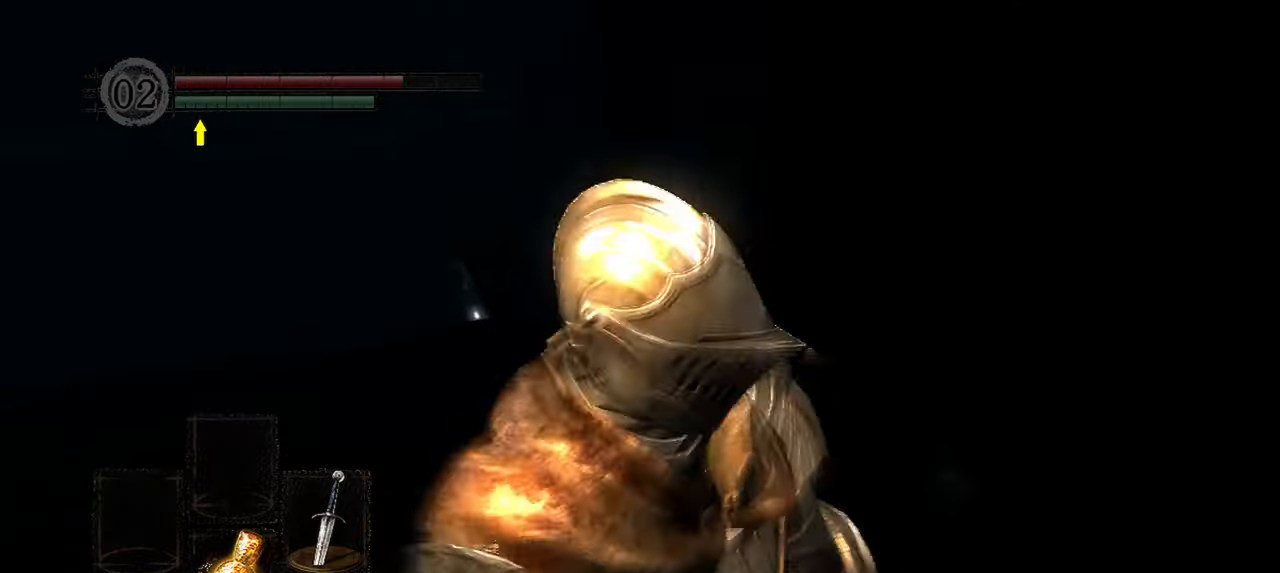
{"buttons": [], "left_stick": "center", "right_stick": "center", "events": [[133, "right_stick", "center"], [217, "left_stick", "center"]]}
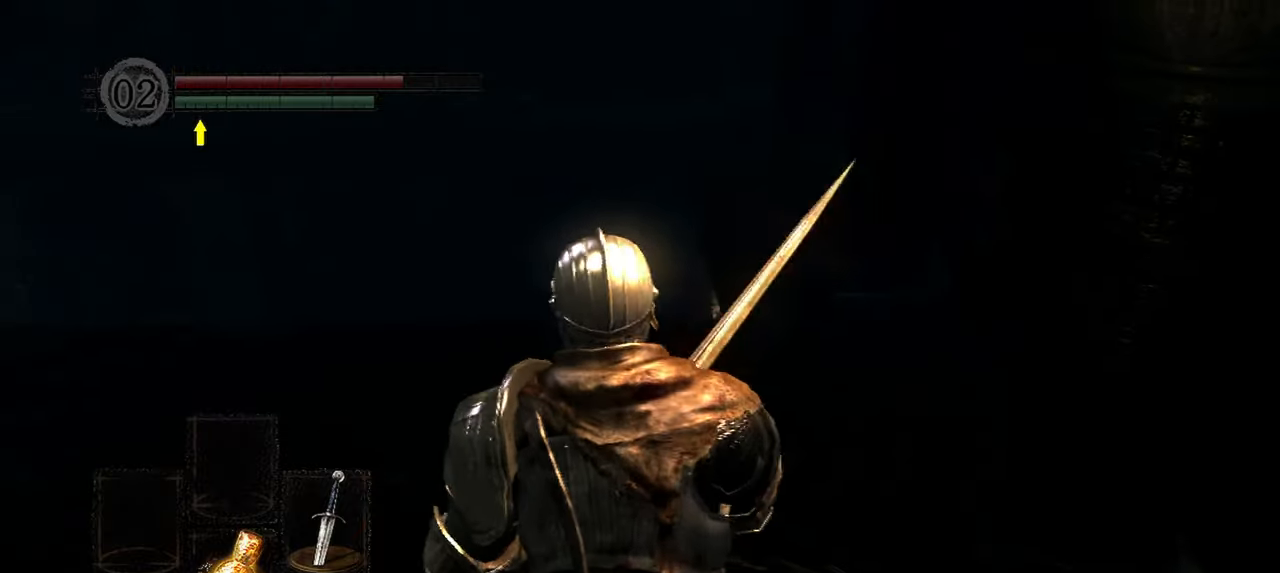
{"buttons": [], "left_stick": "up", "right_stick": "left", "events": [[67, "right_stick", "down-left"], [117, "right_stick", "left"], [167, "left_stick", "up"], [400, "right_stick", "center"], [500, "right_stick", "left"]]}
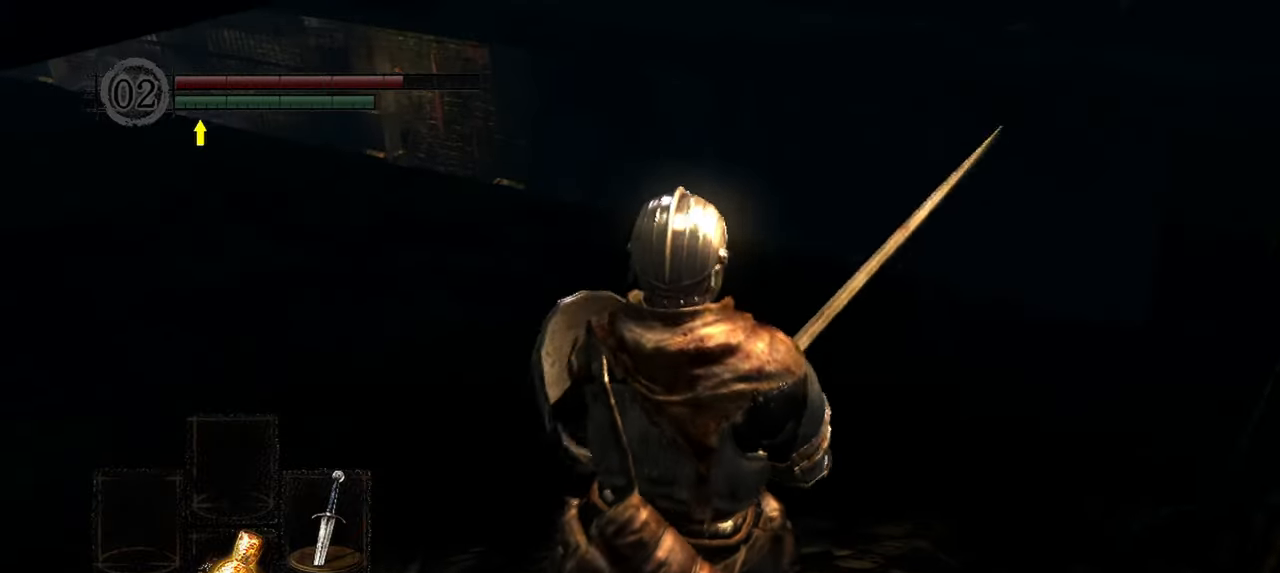
{"buttons": [], "left_stick": "up", "right_stick": "up-left", "events": [[133, "right_stick", "up-left"]]}
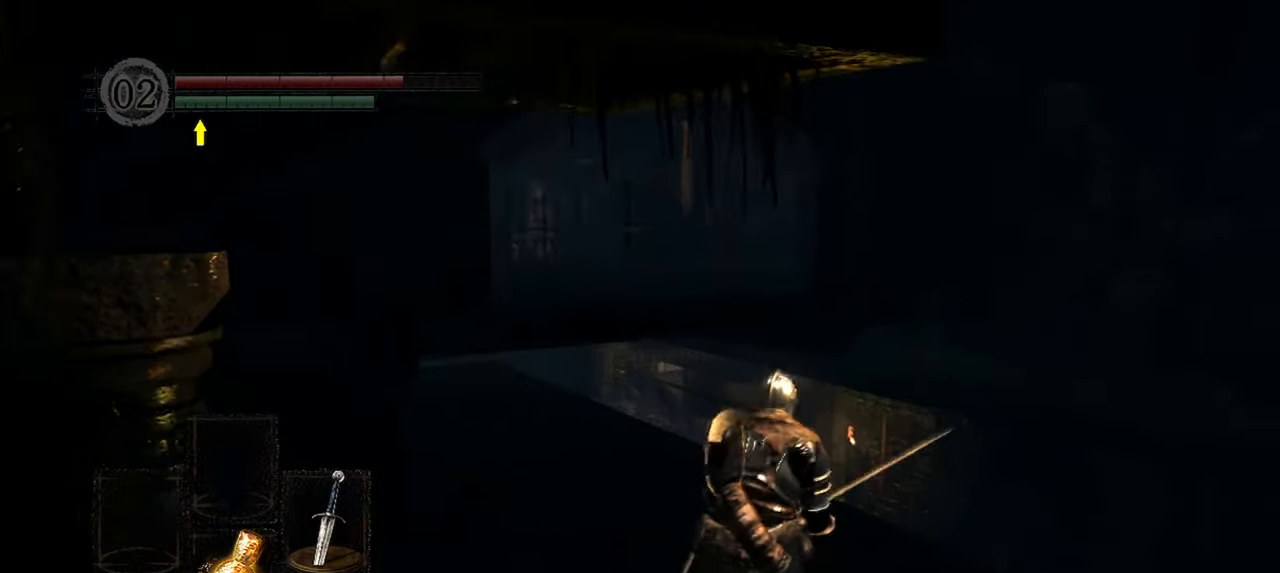
{"buttons": [], "left_stick": "up", "right_stick": "left", "events": [[33, "right_stick", "center"], [383, "right_stick", "left"]]}
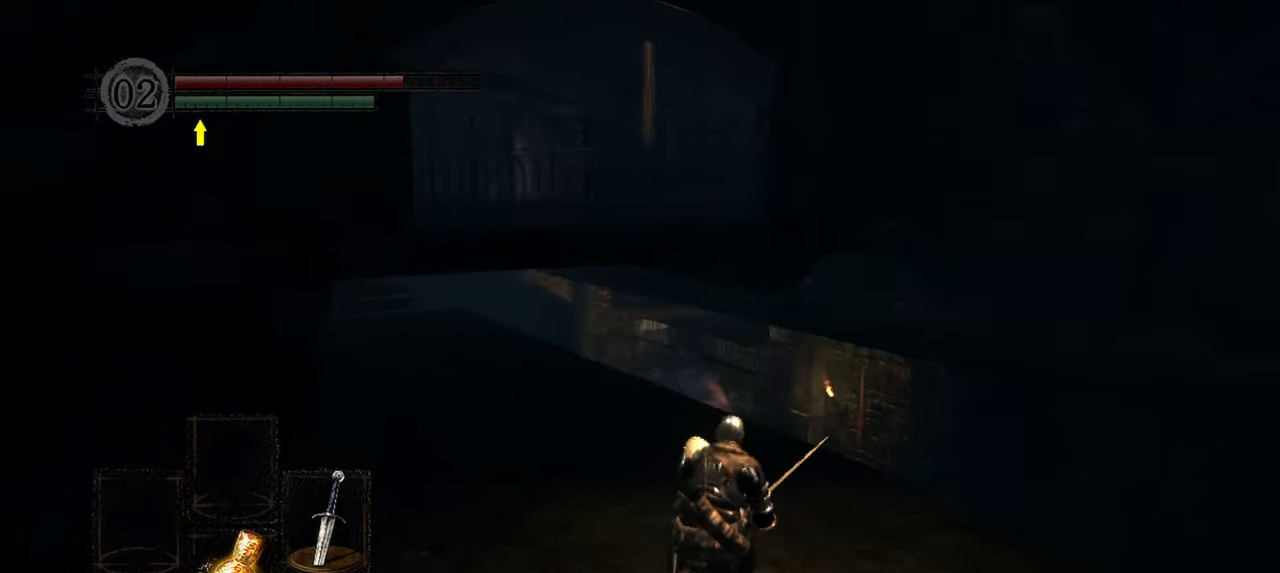
{"buttons": [], "left_stick": "up", "right_stick": "center", "events": [[317, "right_stick", "center"]]}
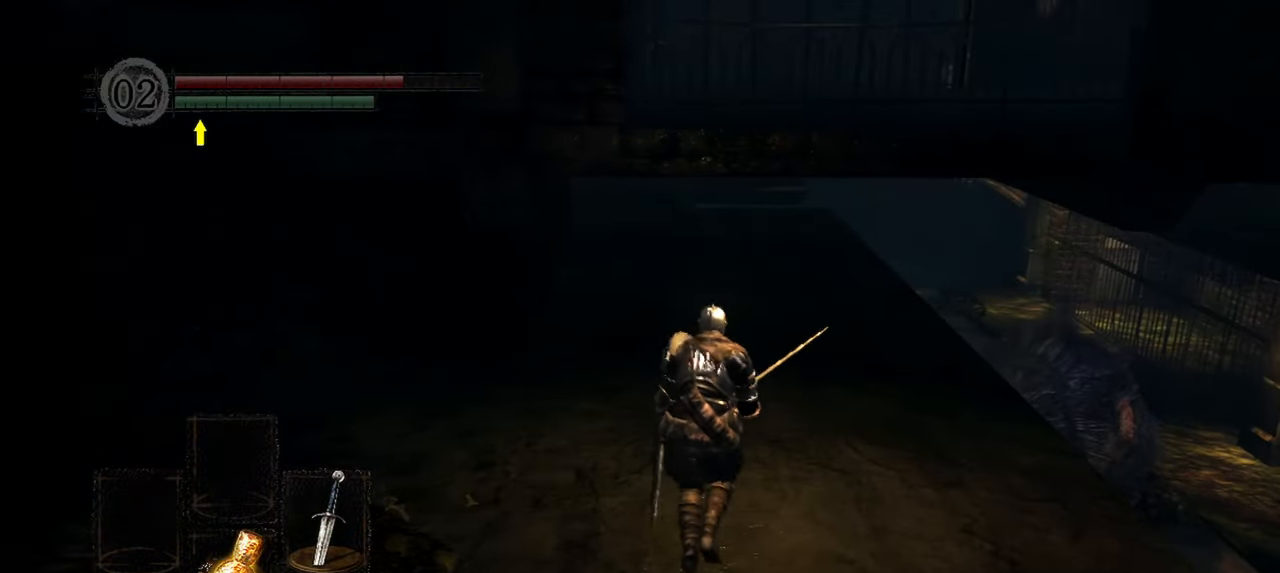
{"buttons": [], "left_stick": "up", "right_stick": "center", "events": [[267, "R3", "down"], [367, "R3", "up"]]}
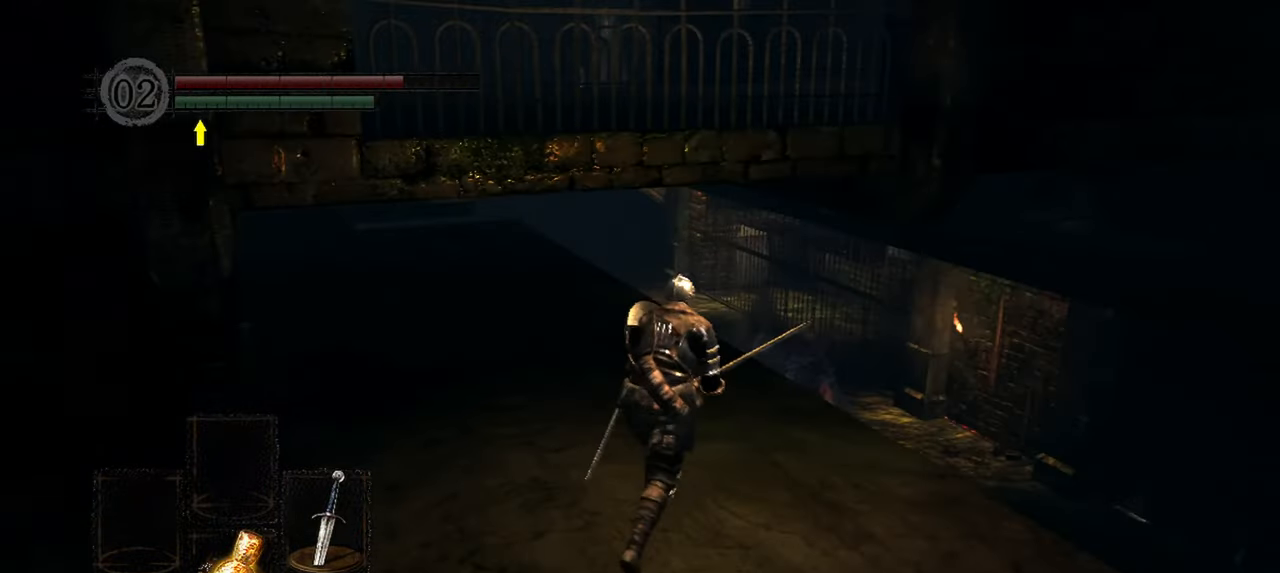
{"buttons": [], "left_stick": "center", "right_stick": "left", "events": [[300, "right_stick", "left"], [400, "left_stick", "center"]]}
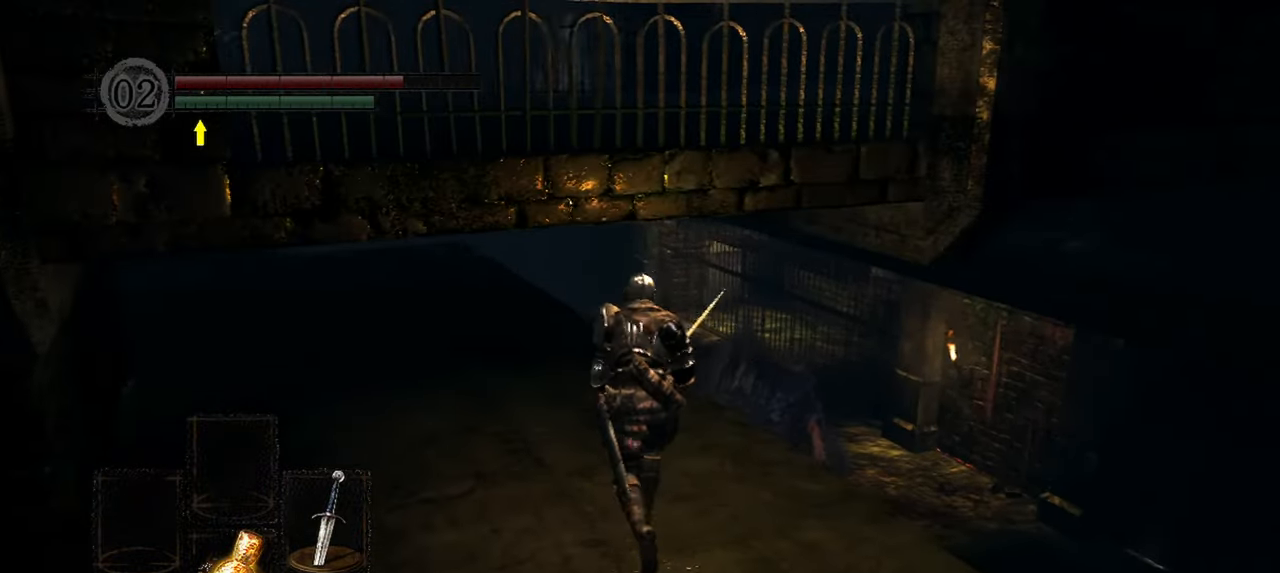
{"buttons": [], "left_stick": "center", "right_stick": "center", "events": [[167, "right_stick", "center"]]}
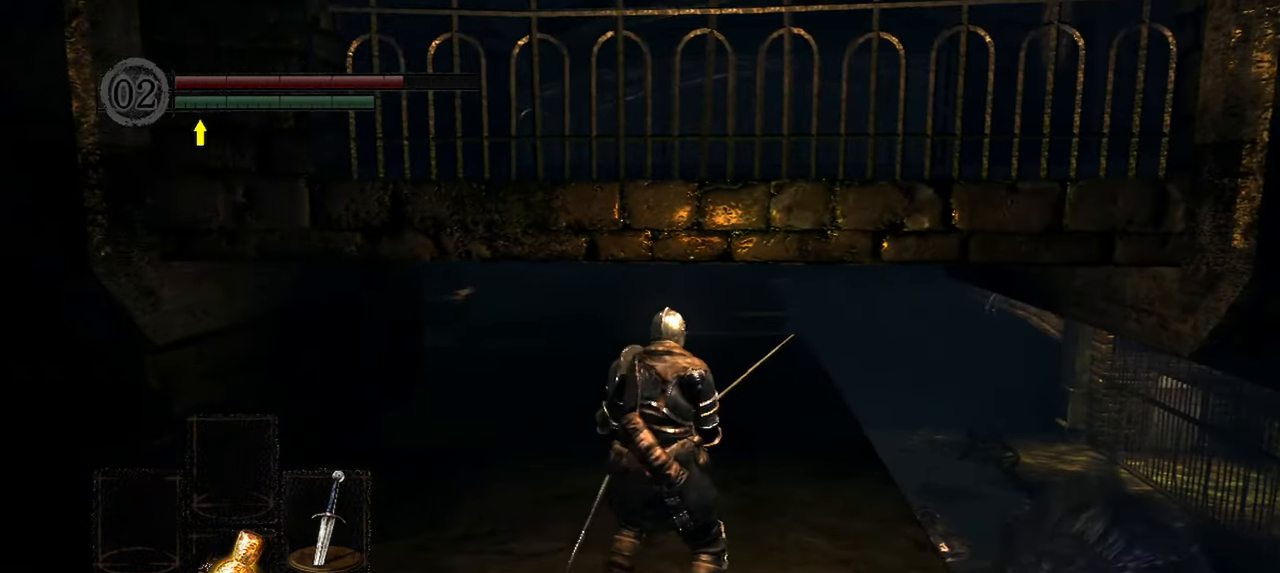
{"buttons": [], "left_stick": "center", "right_stick": "center", "events": []}
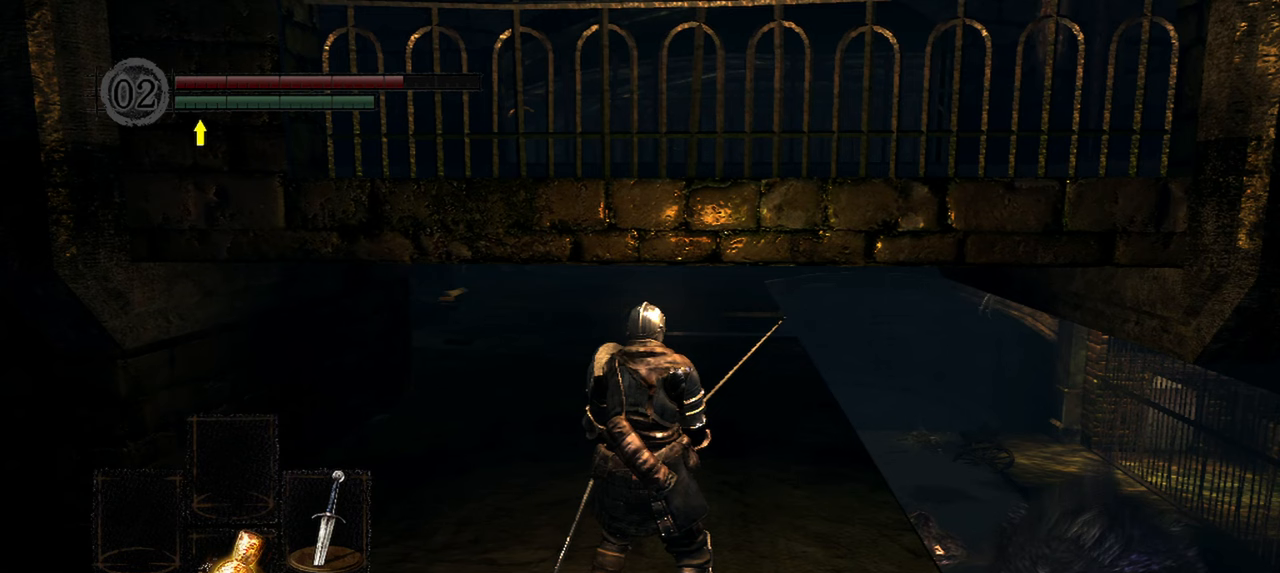
{"buttons": [], "left_stick": "center", "right_stick": "center", "events": []}
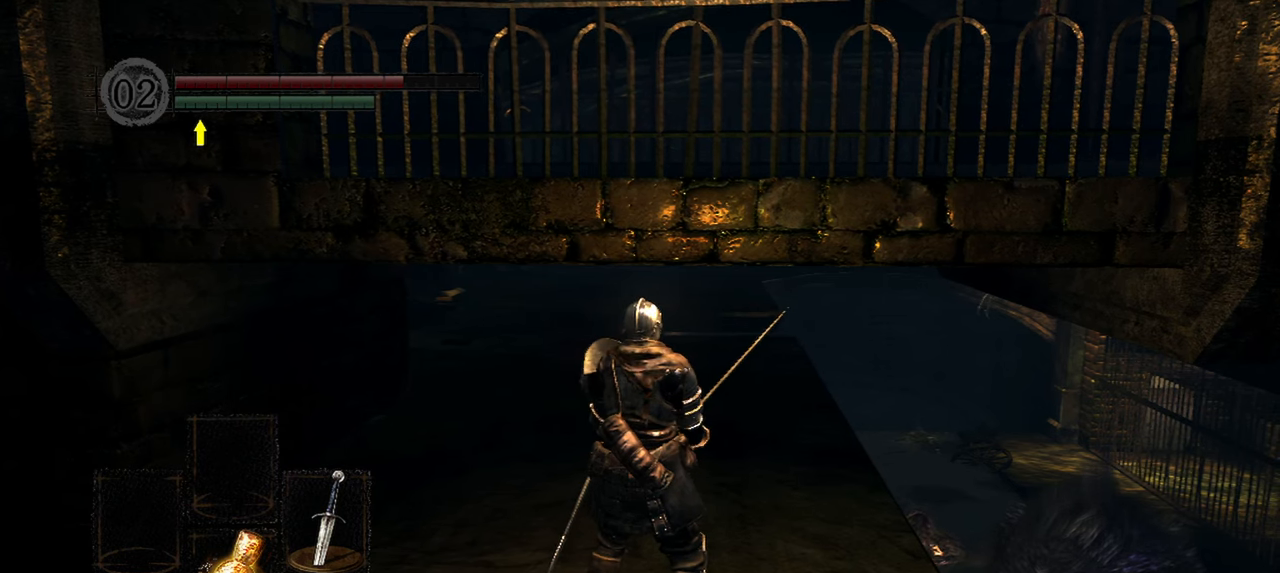
{"buttons": [], "left_stick": "center", "right_stick": "center", "events": []}
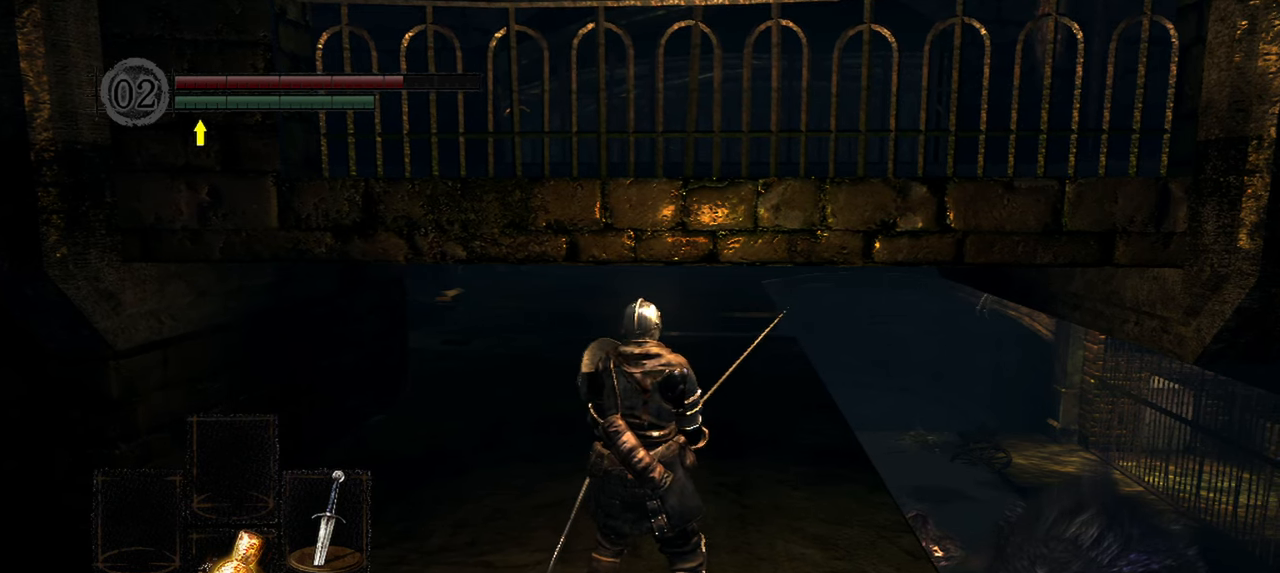
{"buttons": [], "left_stick": "center", "right_stick": "center", "events": []}
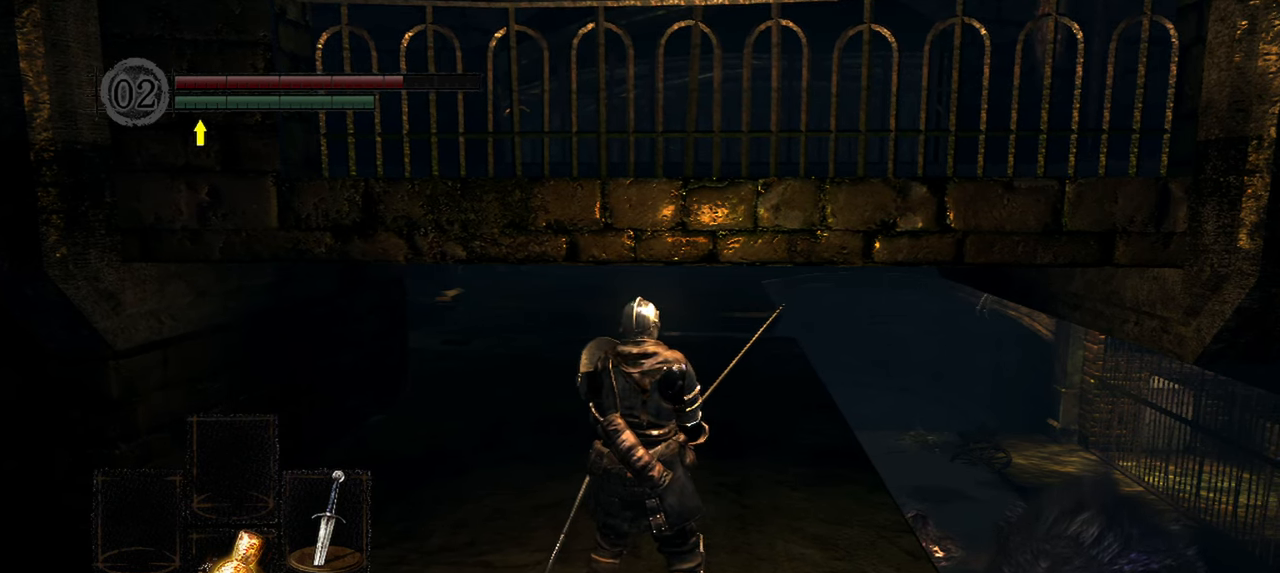
{"buttons": [], "left_stick": "center", "right_stick": "center", "events": []}
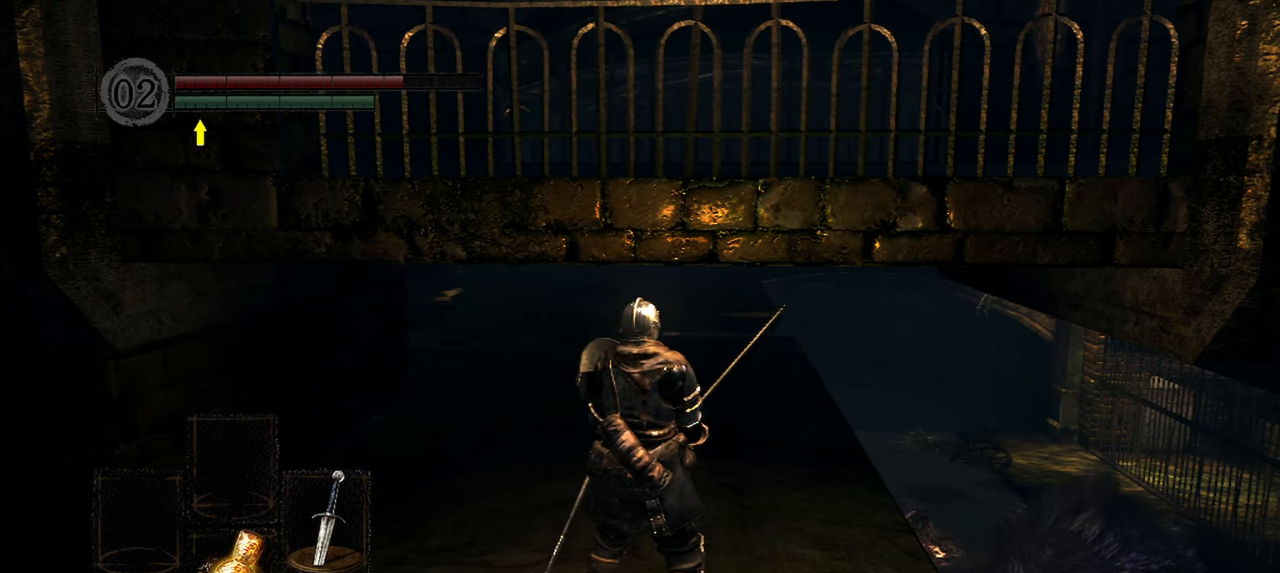
{"buttons": [], "left_stick": "up", "right_stick": "center", "events": [[483, "left_stick", "up"]]}
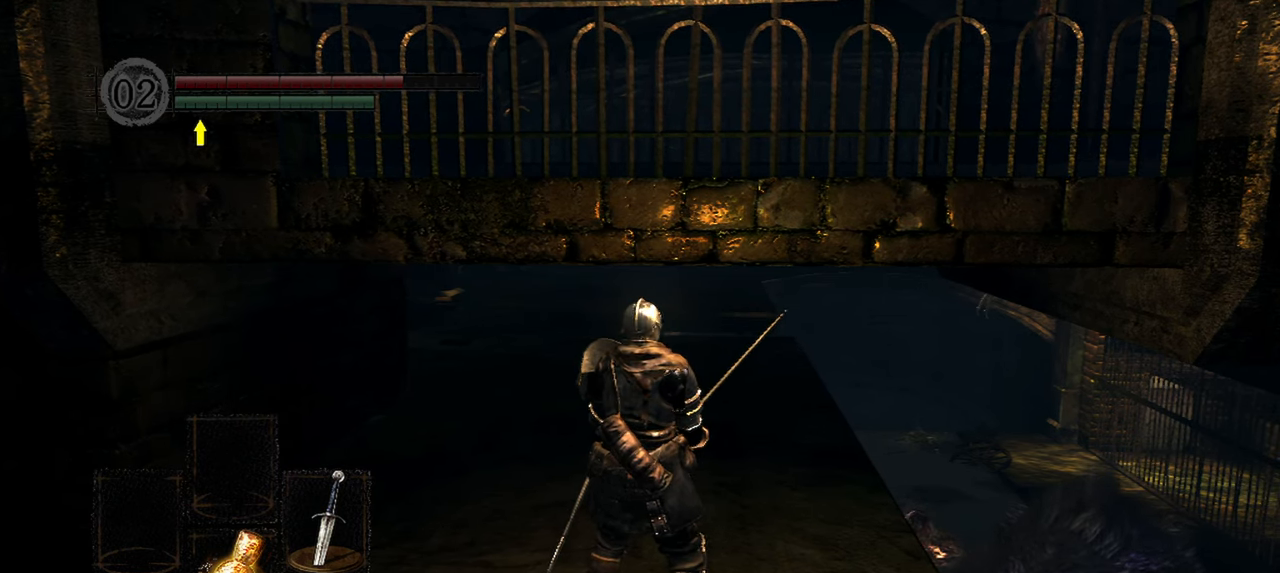
{"buttons": [], "left_stick": "center", "right_stick": "center", "events": [[267, "left_stick", "center"]]}